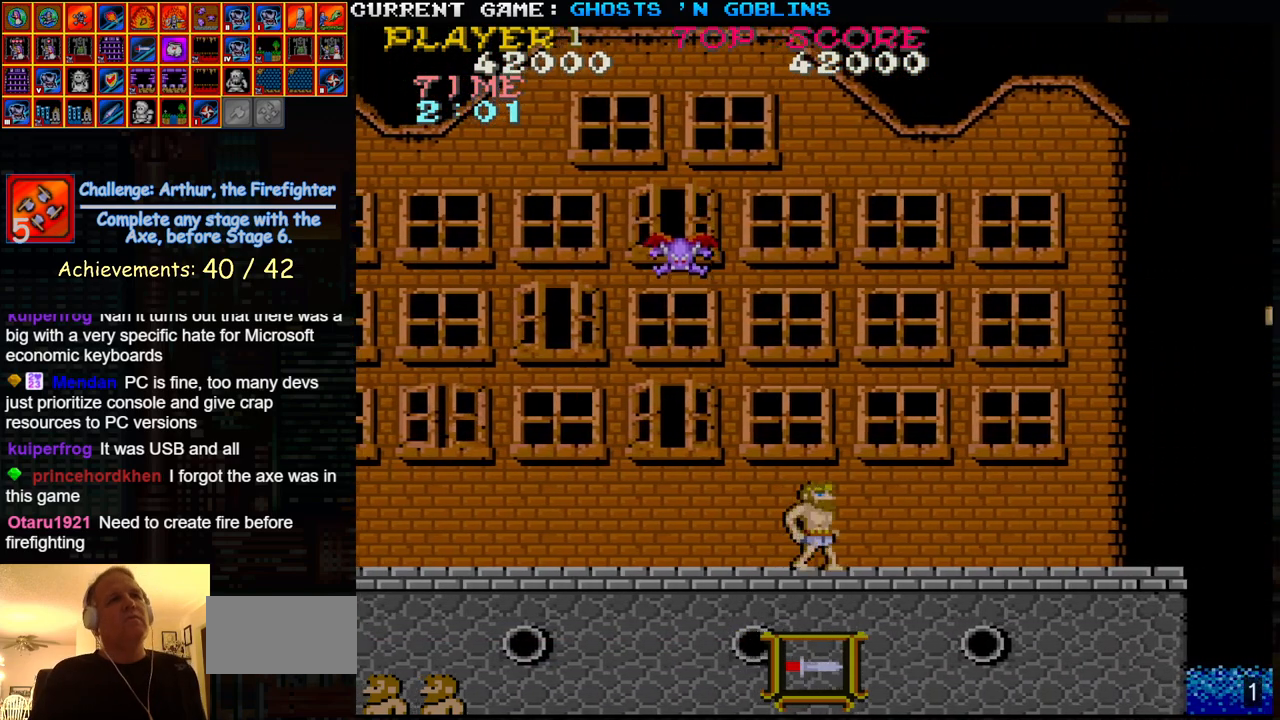
Gameplay with a controller (arcade stick); each line is a JSON object with the inputs held at the frame after it. "events" lists button and stick changes between this image and that frame as [ms after this image, input, new state], when the widget could be followed in between. Not read: L3 R3.
{"buttons": [], "left_stick": "left", "events": [[133, "left_stick", "right"], [183, "TRIANGLE", "down"], [350, "TRIANGLE", "up"], [350, "left_stick", "left"], [383, "SQUARE", "down"], [483, "SQUARE", "up"]]}
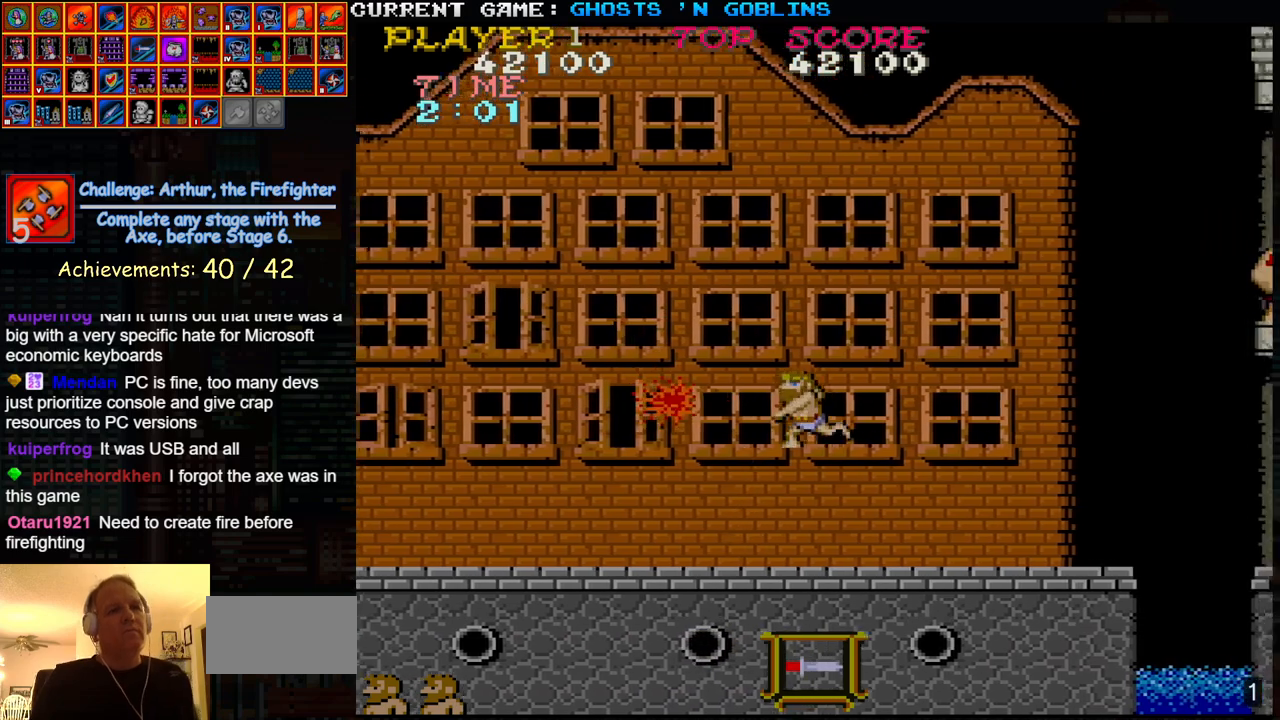
{"buttons": [], "left_stick": "left", "events": [[50, "left_stick", "center"], [67, "SQUARE", "down"], [167, "SQUARE", "up"], [350, "left_stick", "left"]]}
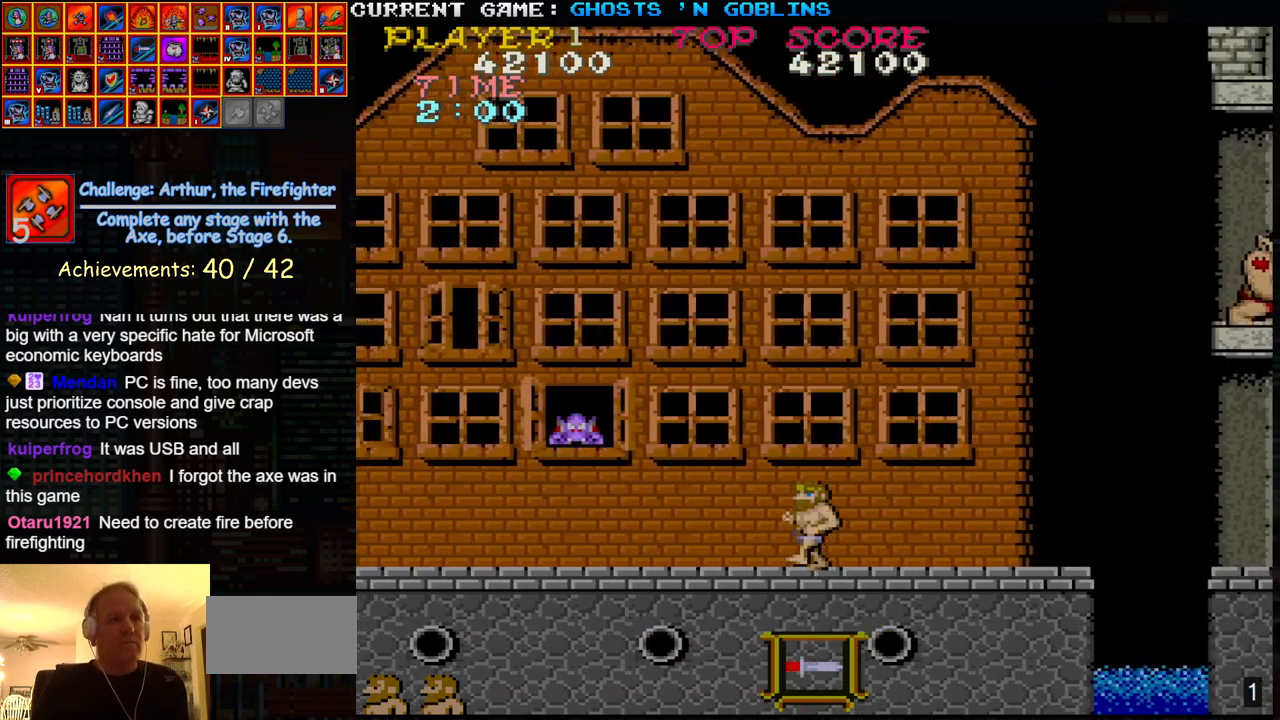
{"buttons": [], "left_stick": "center", "events": [[17, "left_stick", "center"], [183, "SQUARE", "down"], [267, "SQUARE", "up"], [417, "SQUARE", "down"], [500, "SQUARE", "up"]]}
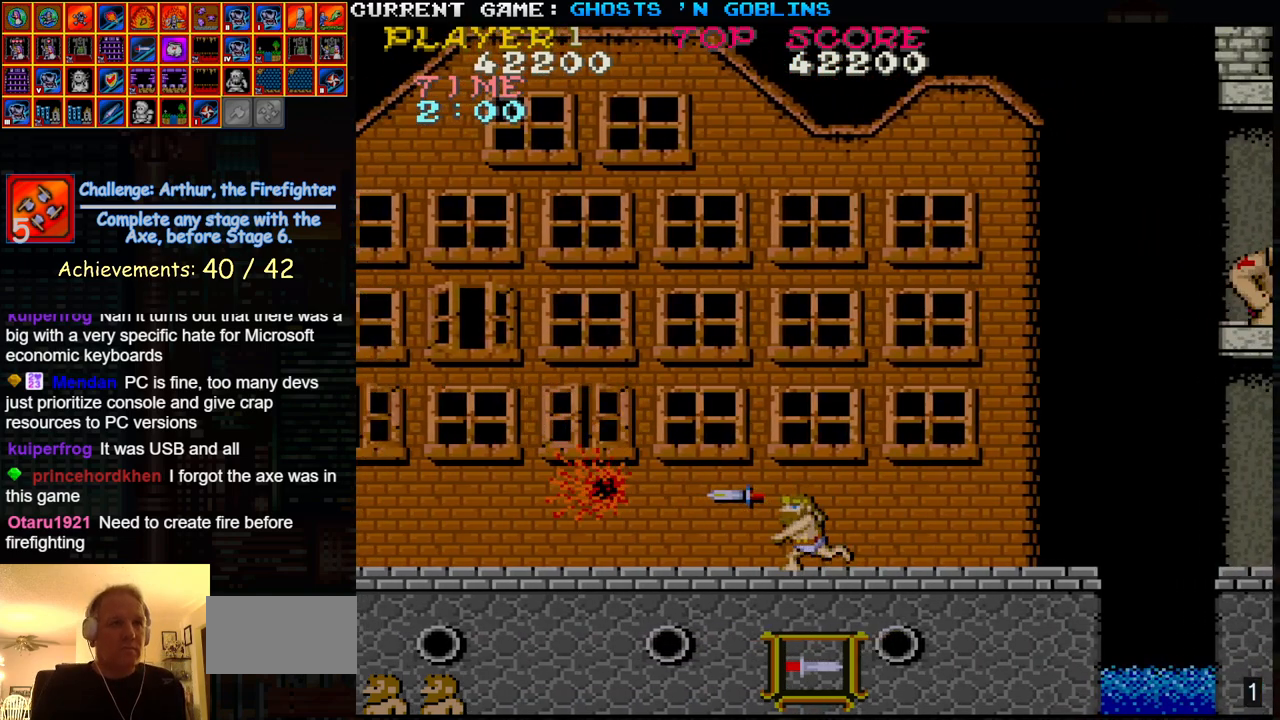
{"buttons": [], "left_stick": "up", "events": [[83, "left_stick", "down"], [150, "SQUARE", "down"], [167, "SQUARE", "up"], [250, "left_stick", "center"], [300, "left_stick", "up"], [367, "SQUARE", "down"], [483, "SQUARE", "up"]]}
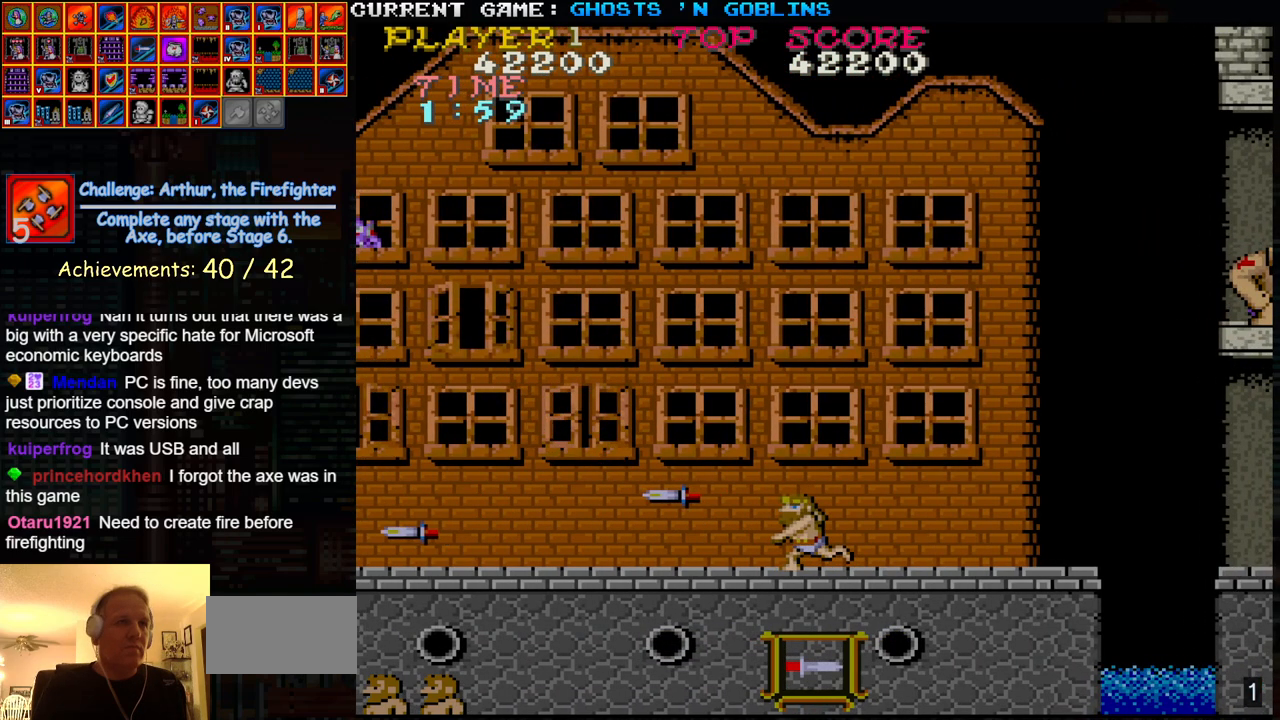
{"buttons": ["TRIANGLE"], "left_stick": "left", "events": [[67, "left_stick", "center"], [133, "SQUARE", "down"], [217, "SQUARE", "up"], [350, "left_stick", "left"], [450, "TRIANGLE", "down"]]}
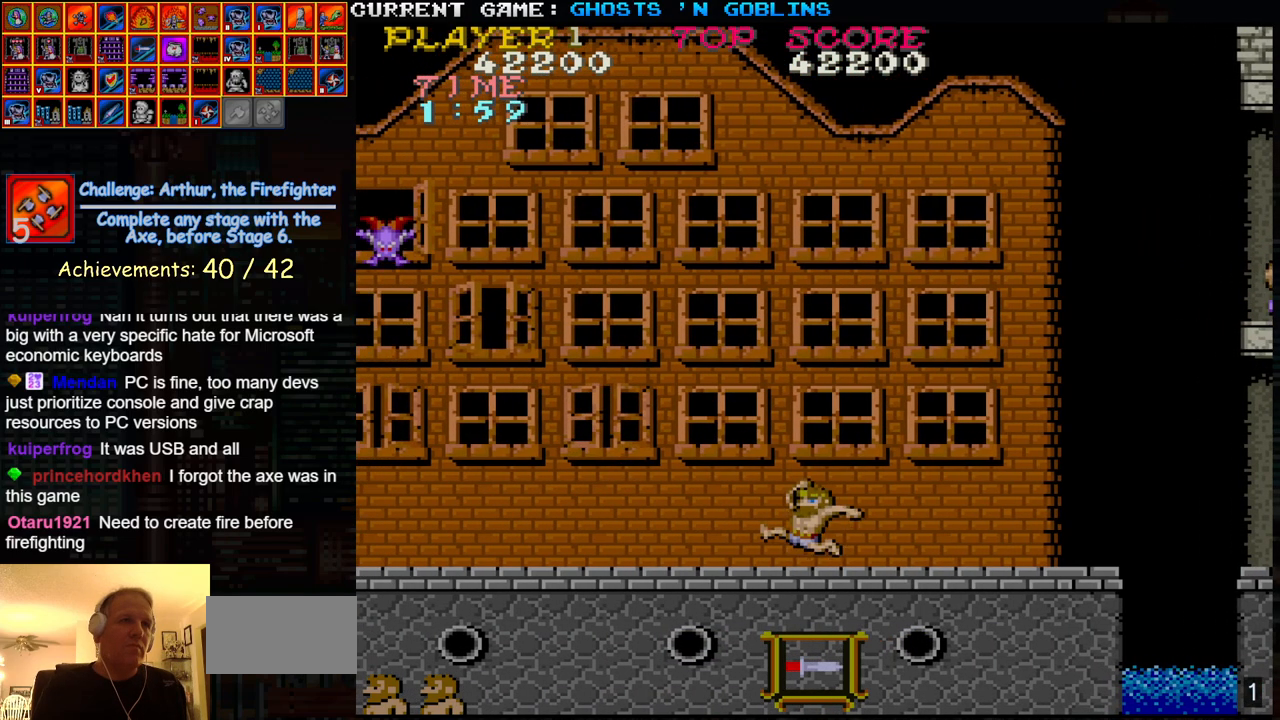
{"buttons": [], "left_stick": "center", "events": [[100, "SQUARE", "down"], [100, "TRIANGLE", "up"], [200, "SQUARE", "up"], [200, "left_stick", "center"], [333, "SQUARE", "down"], [417, "SQUARE", "up"]]}
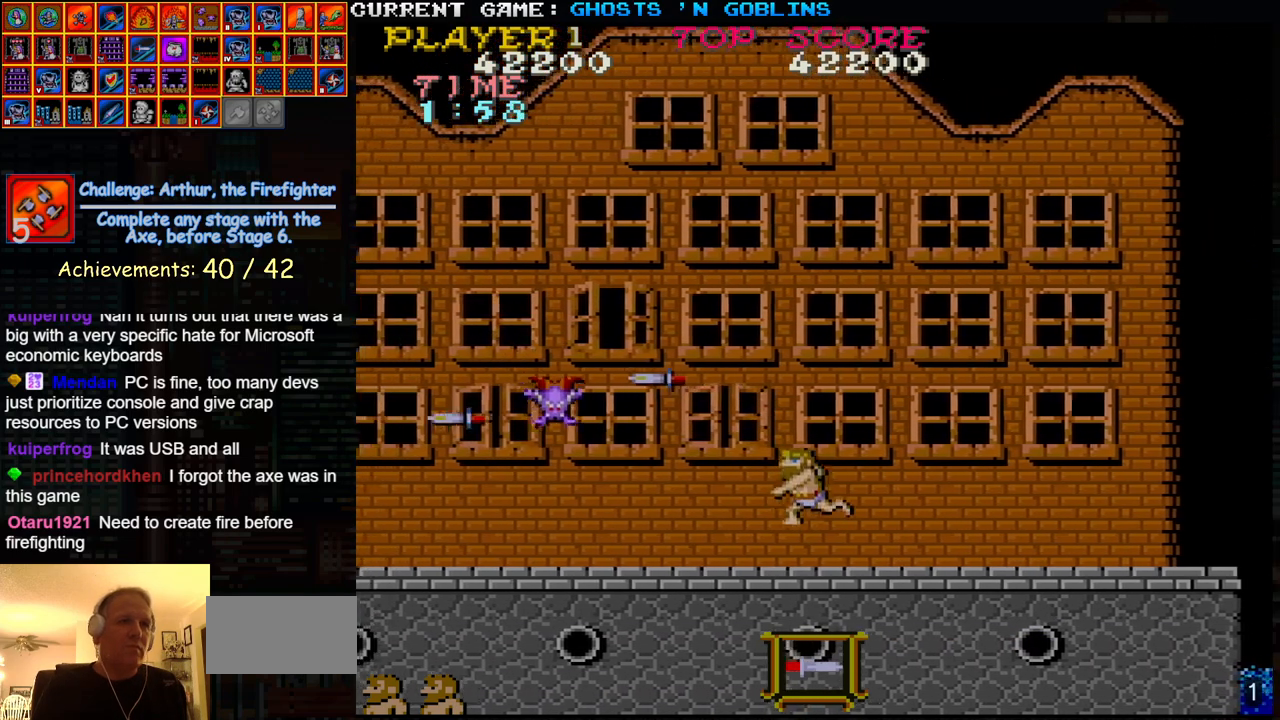
{"buttons": [], "left_stick": "center", "events": [[283, "SQUARE", "down"], [367, "SQUARE", "up"]]}
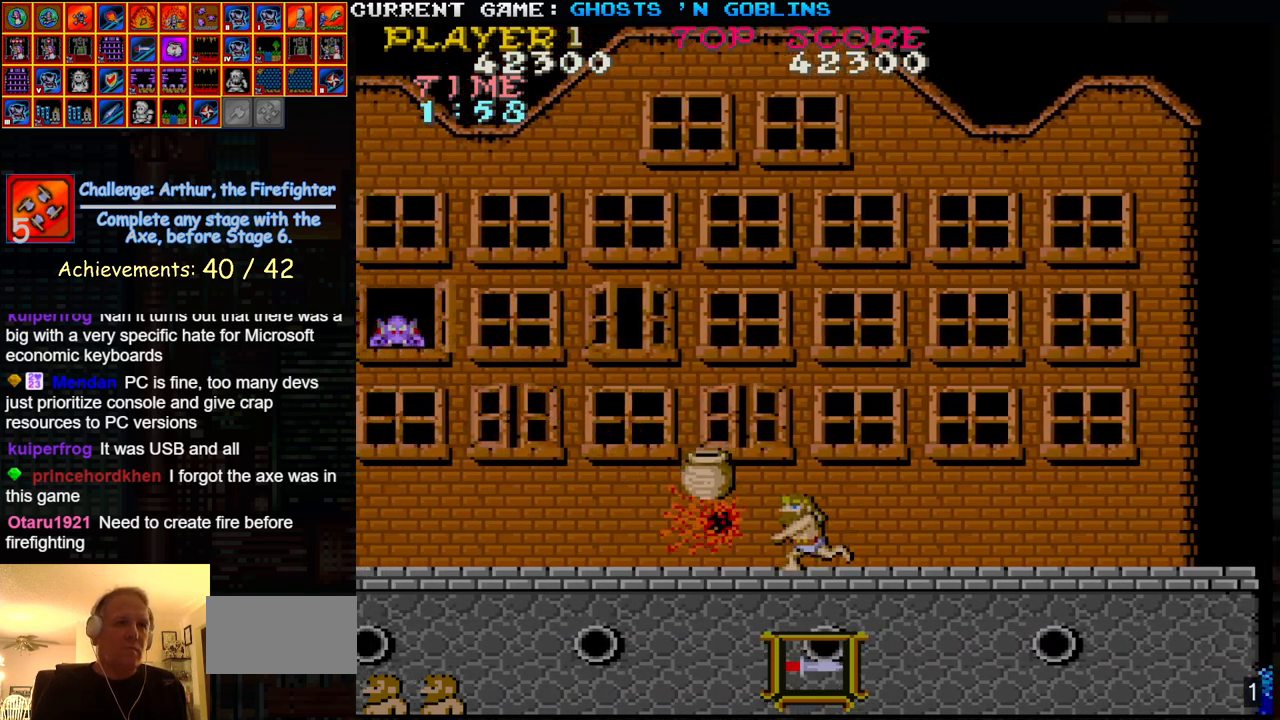
{"buttons": [], "left_stick": "up", "events": [[33, "SQUARE", "down"], [83, "SQUARE", "up"], [83, "left_stick", "down"], [200, "left_stick", "center"], [317, "SQUARE", "down"], [333, "left_stick", "up"], [400, "SQUARE", "up"]]}
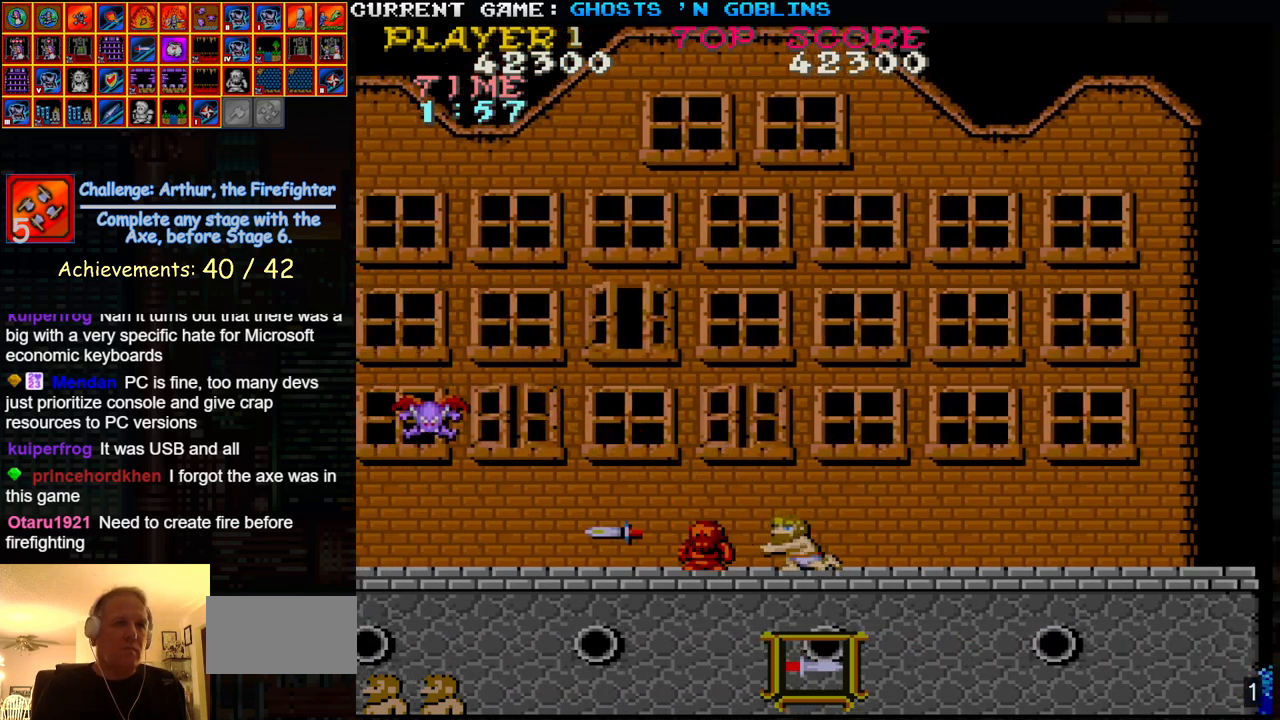
{"buttons": [], "left_stick": "up", "events": [[17, "SQUARE", "down"], [17, "left_stick", "center"], [100, "SQUARE", "up"], [117, "left_stick", "down"], [233, "SQUARE", "down"], [317, "SQUARE", "up"], [417, "SQUARE", "down"], [433, "left_stick", "center"], [500, "SQUARE", "up"], [500, "left_stick", "up"]]}
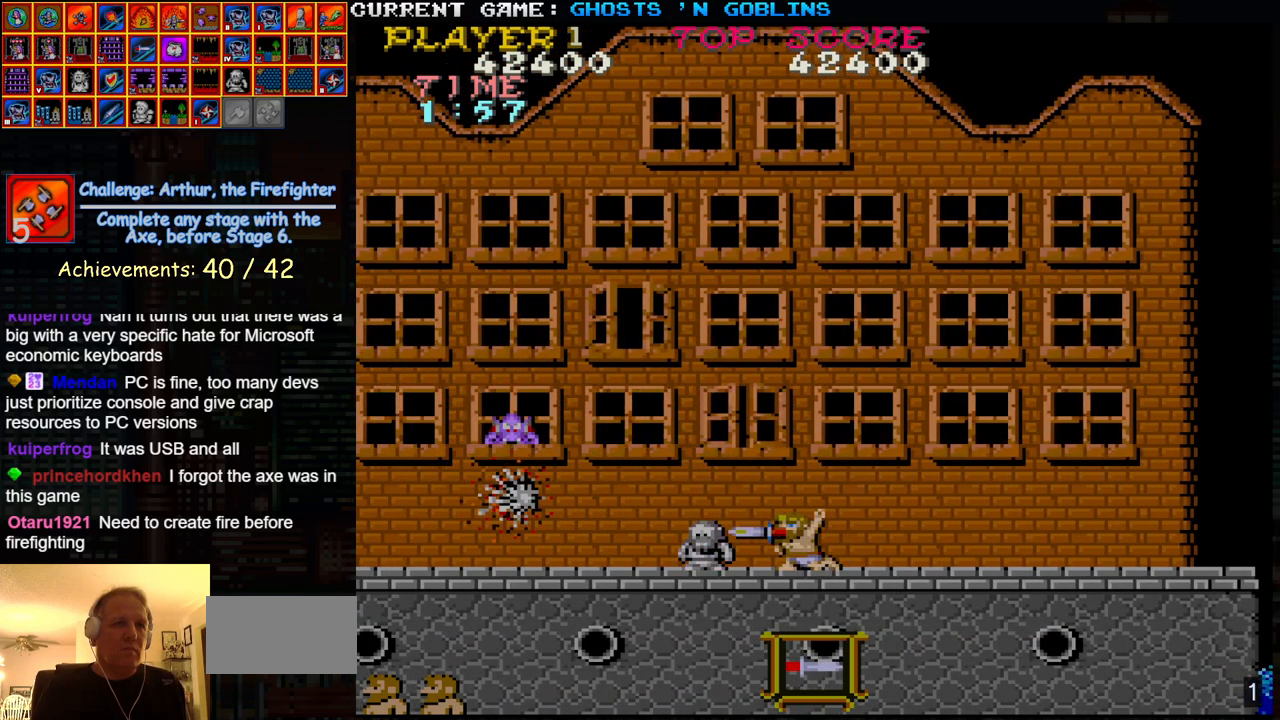
{"buttons": ["SQUARE"], "left_stick": "center", "events": [[200, "left_stick", "left"], [450, "SQUARE", "down"], [500, "left_stick", "center"]]}
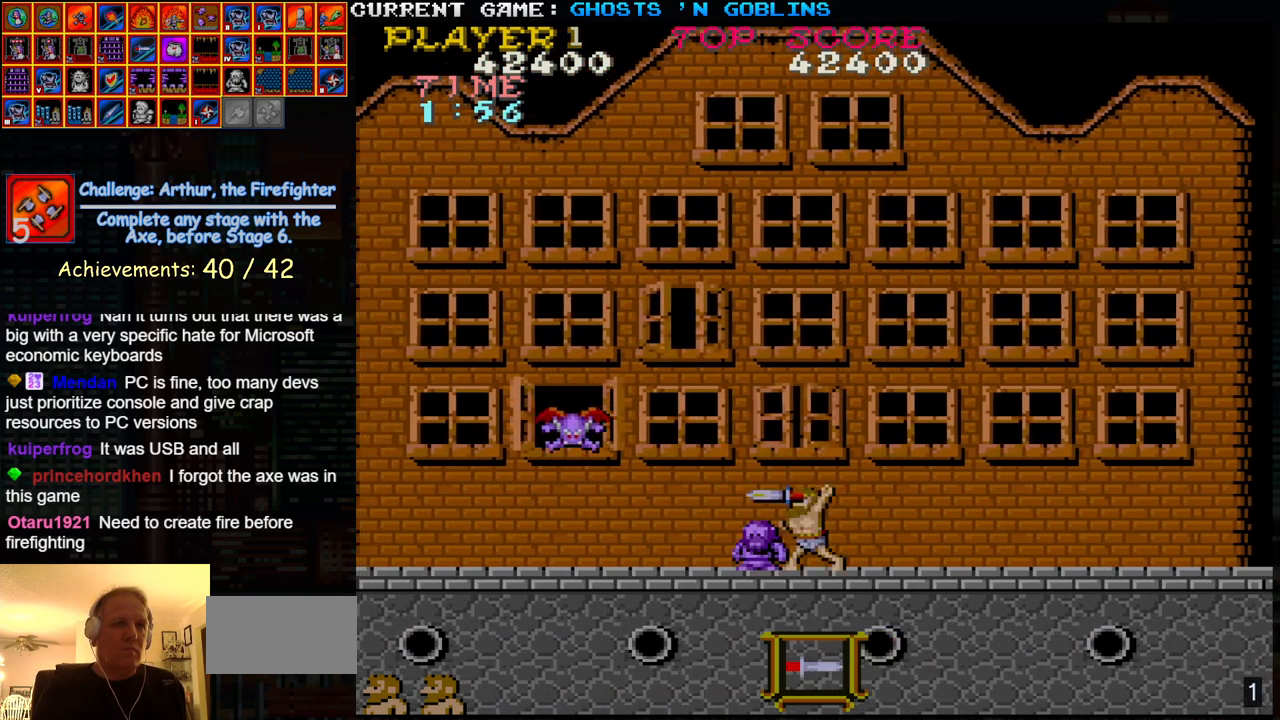
{"buttons": [], "left_stick": "up", "events": [[33, "SQUARE", "up"], [150, "SQUARE", "down"], [183, "left_stick", "down"], [250, "SQUARE", "up"], [350, "SQUARE", "down"], [417, "SQUARE", "up"], [417, "left_stick", "center"], [467, "left_stick", "up"]]}
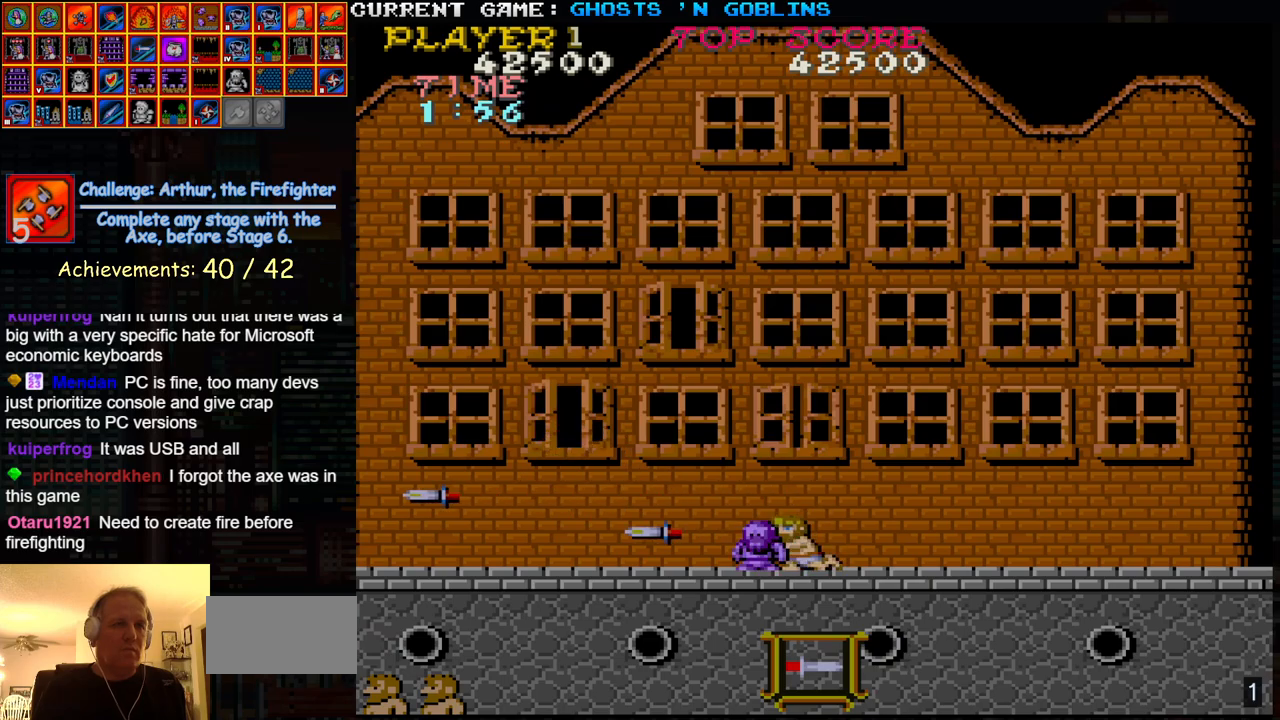
{"buttons": [], "left_stick": "right", "events": [[133, "left_stick", "left"], [317, "left_stick", "right"]]}
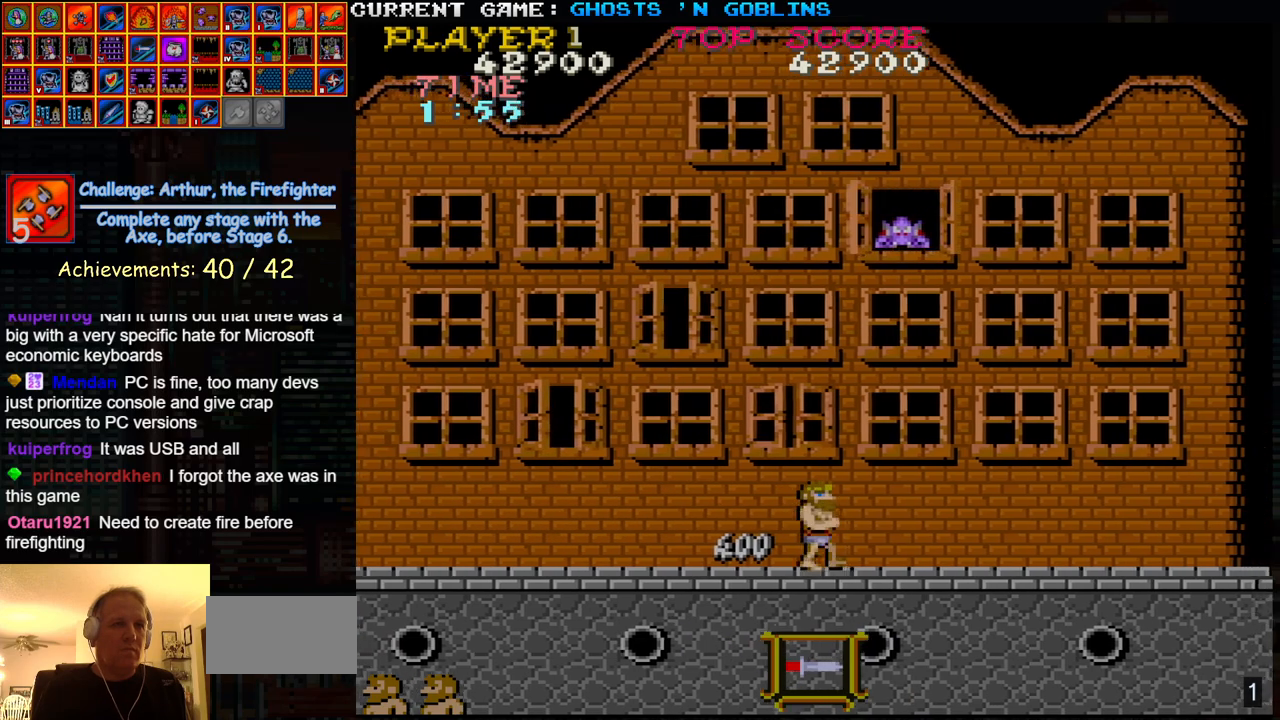
{"buttons": ["TRIANGLE"], "left_stick": "left", "events": [[100, "left_stick", "left"], [333, "TRIANGLE", "down"]]}
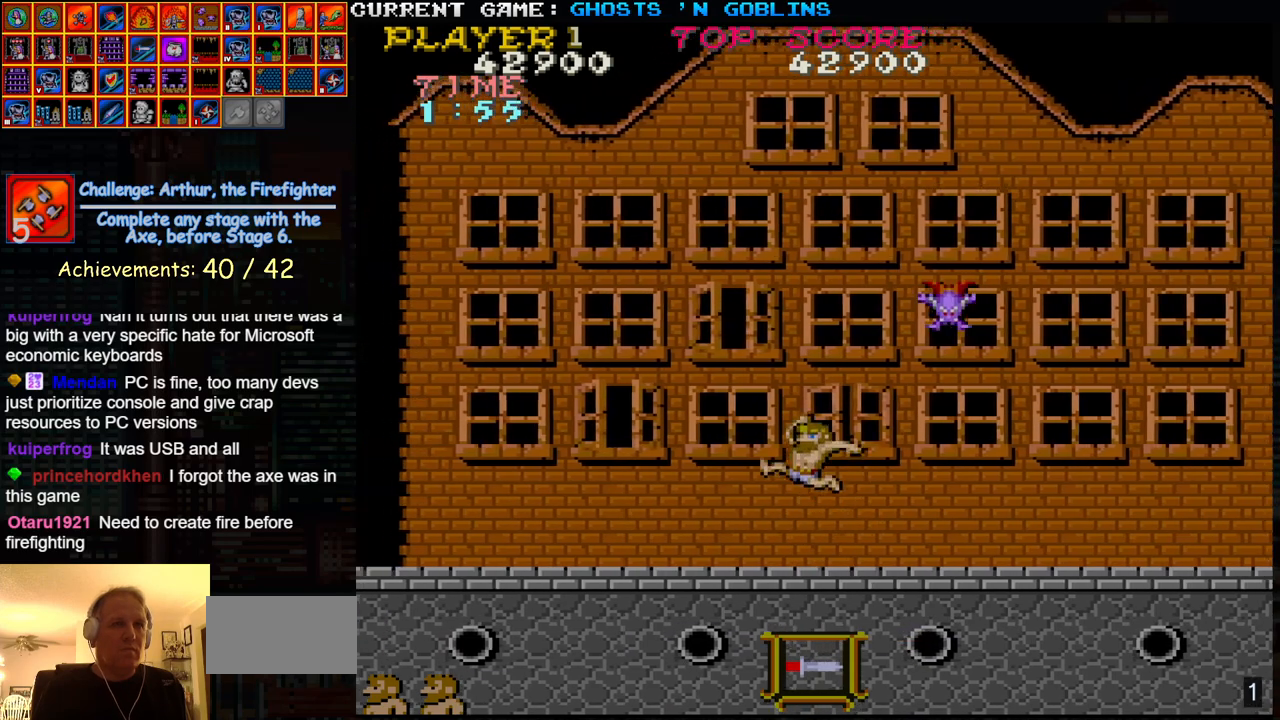
{"buttons": [], "left_stick": "center", "events": [[17, "left_stick", "center"], [33, "TRIANGLE", "up"], [67, "left_stick", "right"], [133, "SQUARE", "down"], [217, "SQUARE", "up"], [267, "left_stick", "center"], [333, "SQUARE", "down"], [433, "SQUARE", "up"]]}
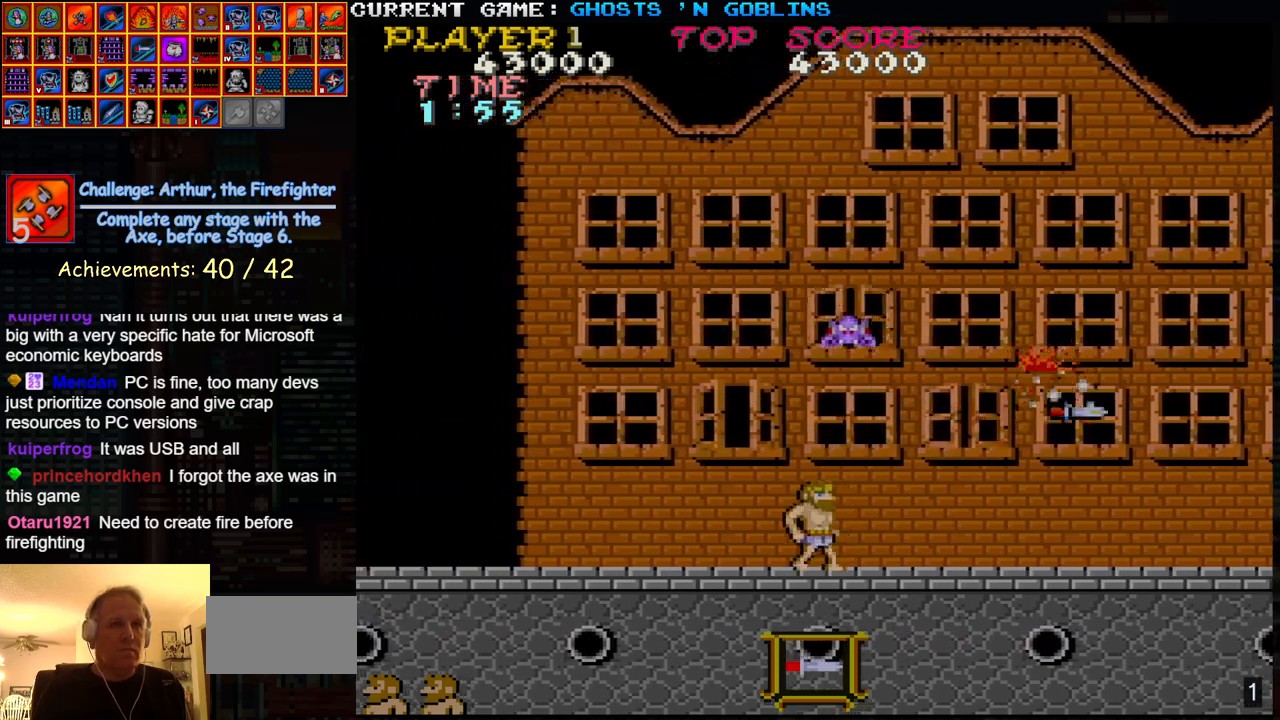
{"buttons": [], "left_stick": "right", "events": [[283, "left_stick", "right"]]}
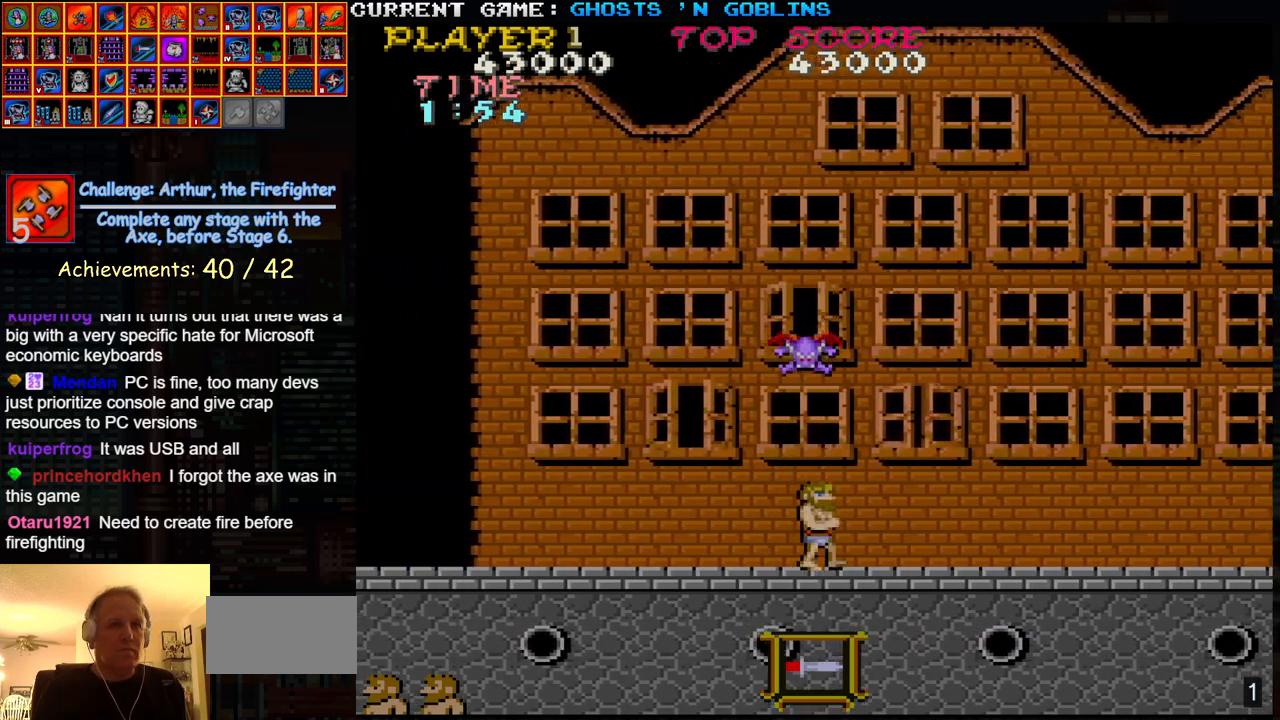
{"buttons": ["SQUARE"], "left_stick": "center", "events": [[67, "TRIANGLE", "down"], [200, "TRIANGLE", "up"], [200, "left_stick", "left"], [217, "SQUARE", "down"], [317, "SQUARE", "up"], [333, "left_stick", "center"], [483, "SQUARE", "down"]]}
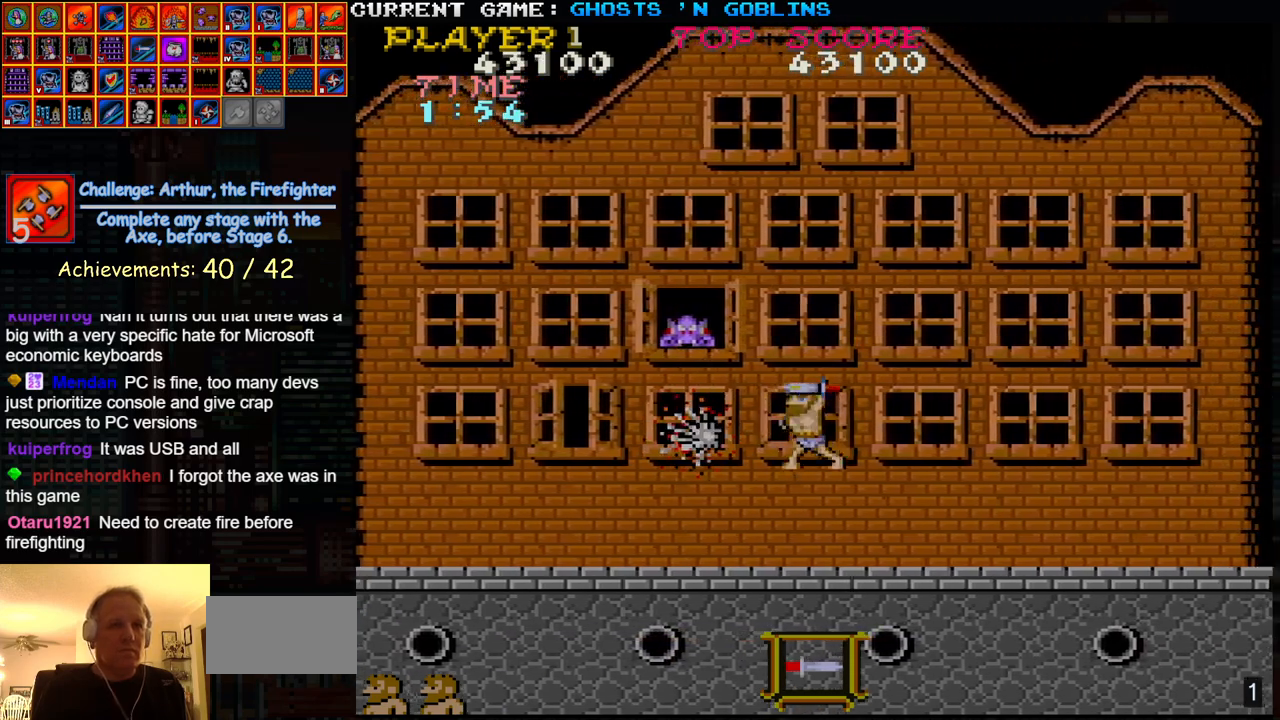
{"buttons": ["SQUARE"], "left_stick": "left", "events": [[67, "SQUARE", "up"], [200, "left_stick", "right"], [350, "TRIANGLE", "down"], [400, "left_stick", "left"], [417, "SQUARE", "down"], [433, "TRIANGLE", "up"]]}
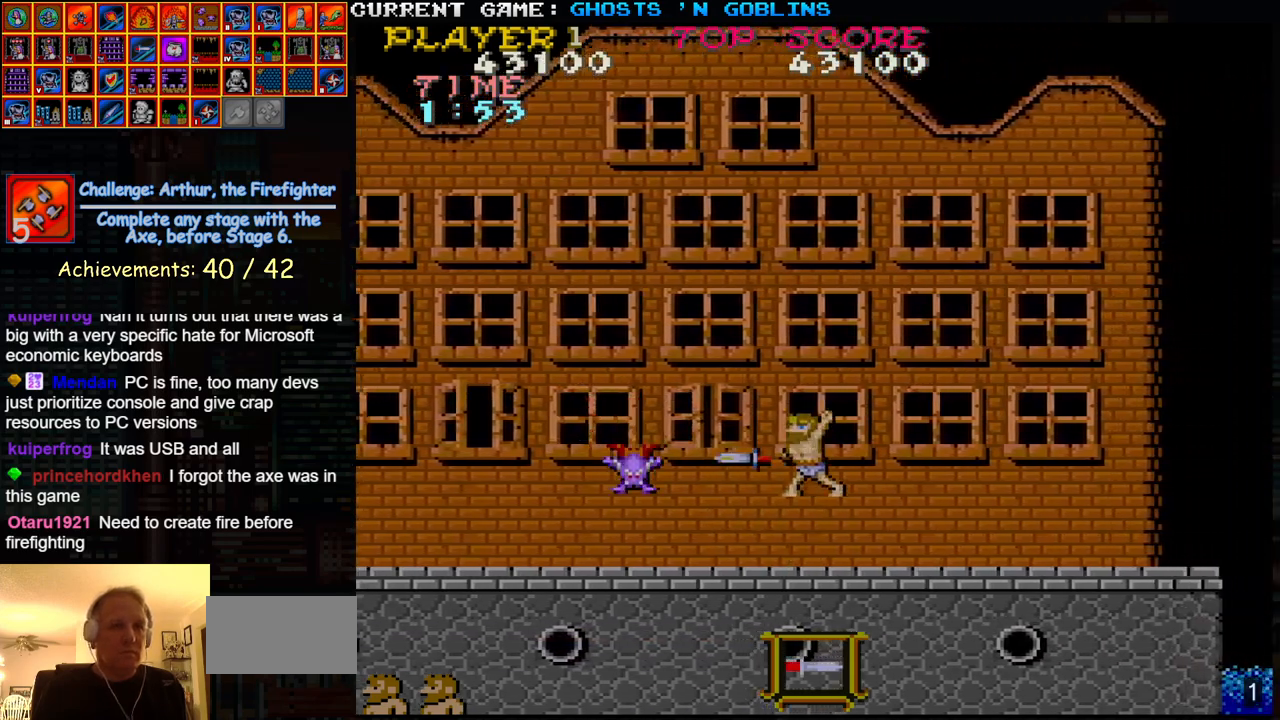
{"buttons": [], "left_stick": "down", "events": [[17, "SQUARE", "up"], [17, "left_stick", "center"], [433, "left_stick", "down"]]}
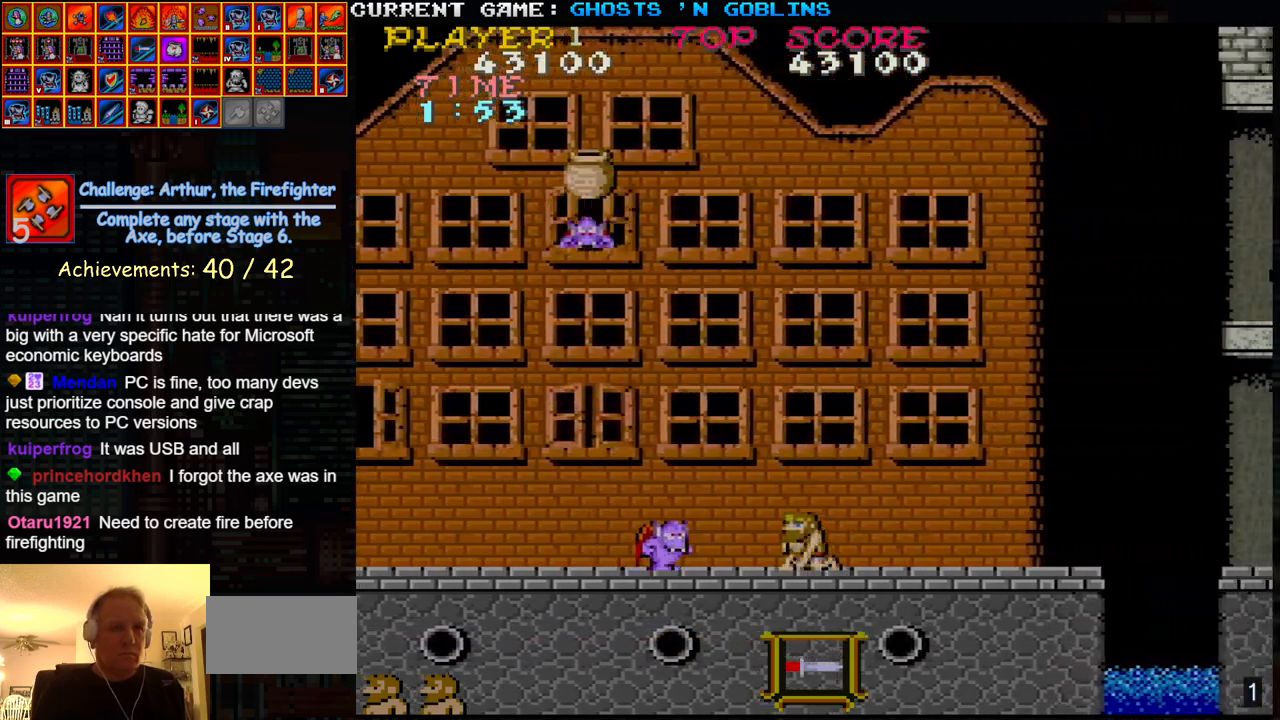
{"buttons": [], "left_stick": "center", "events": [[33, "SQUARE", "down"], [133, "SQUARE", "up"], [267, "left_stick", "up"], [433, "left_stick", "center"]]}
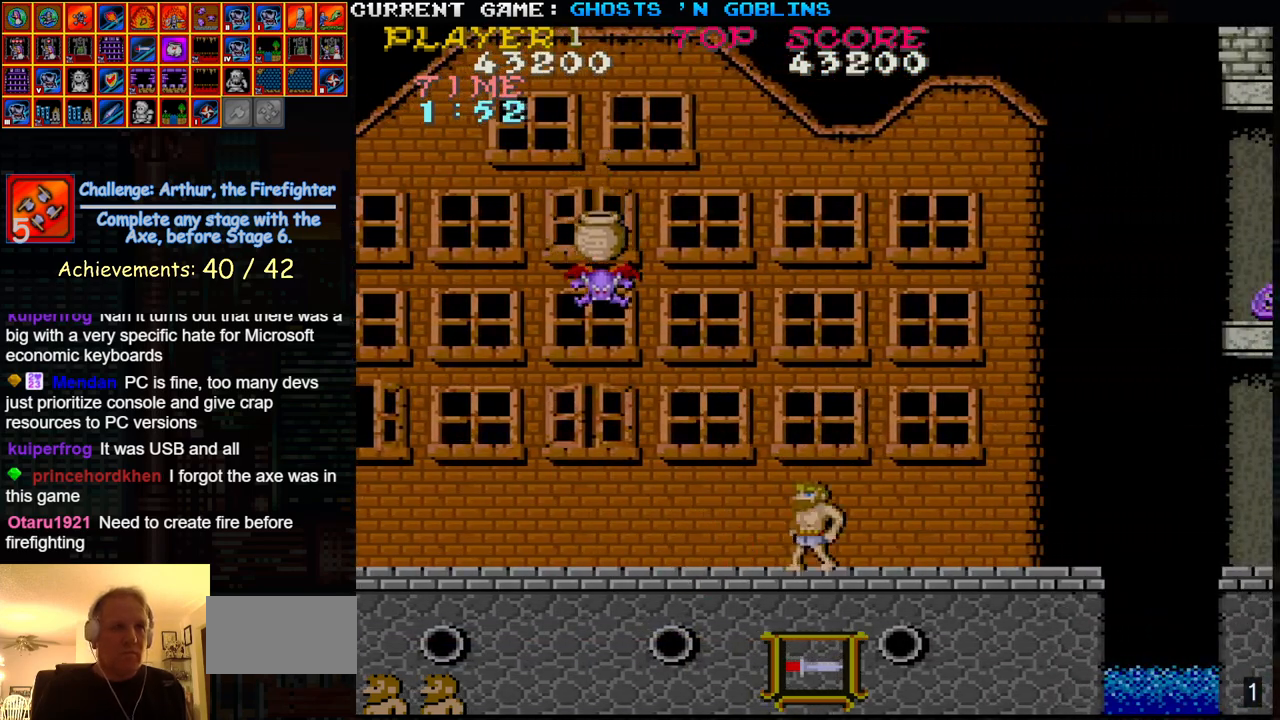
{"buttons": ["SQUARE"], "left_stick": "center", "events": [[17, "left_stick", "right"], [33, "TRIANGLE", "down"], [167, "TRIANGLE", "up"], [167, "left_stick", "left"], [200, "SQUARE", "down"], [300, "SQUARE", "up"], [400, "left_stick", "center"], [417, "SQUARE", "down"]]}
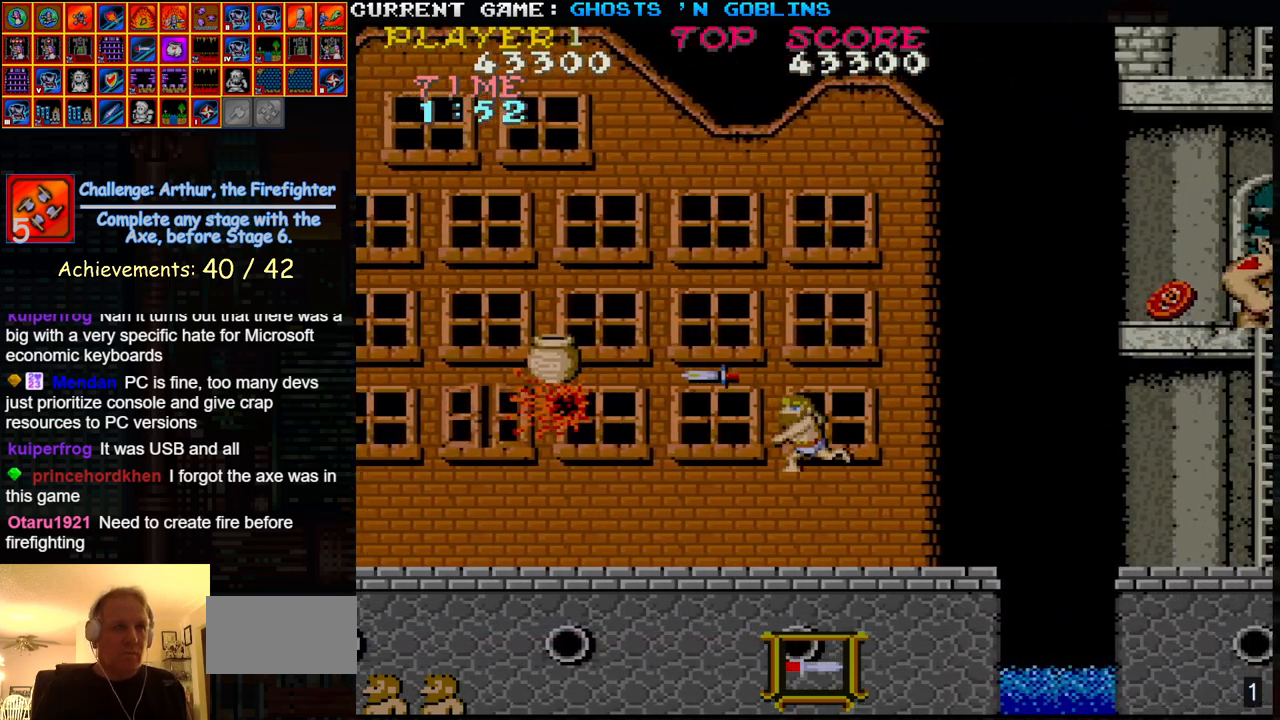
{"buttons": [], "left_stick": "left", "events": [[17, "SQUARE", "up"], [133, "left_stick", "left"]]}
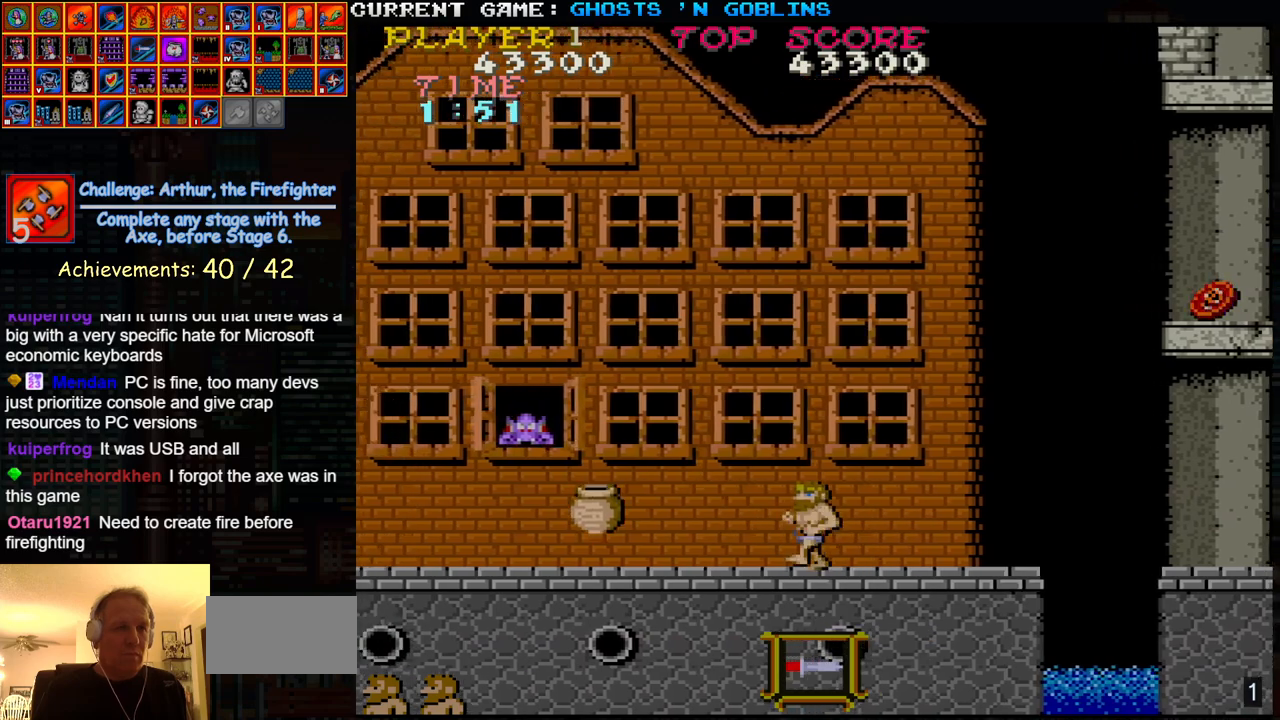
{"buttons": ["SQUARE"], "left_stick": "down", "events": [[17, "left_stick", "center"], [50, "SQUARE", "down"], [133, "SQUARE", "up"], [283, "SQUARE", "down"], [367, "SQUARE", "up"], [383, "left_stick", "down"], [467, "SQUARE", "down"]]}
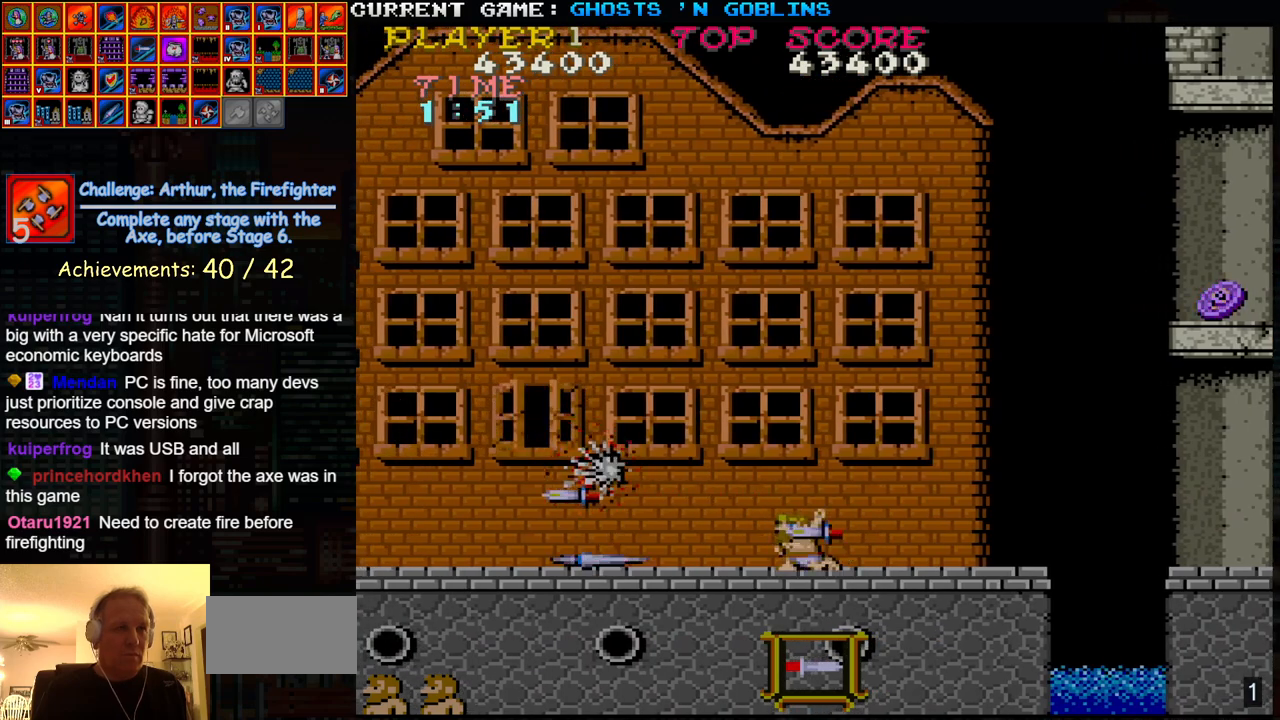
{"buttons": [], "left_stick": "left", "events": [[67, "SQUARE", "up"], [150, "left_stick", "up"], [367, "left_stick", "left"]]}
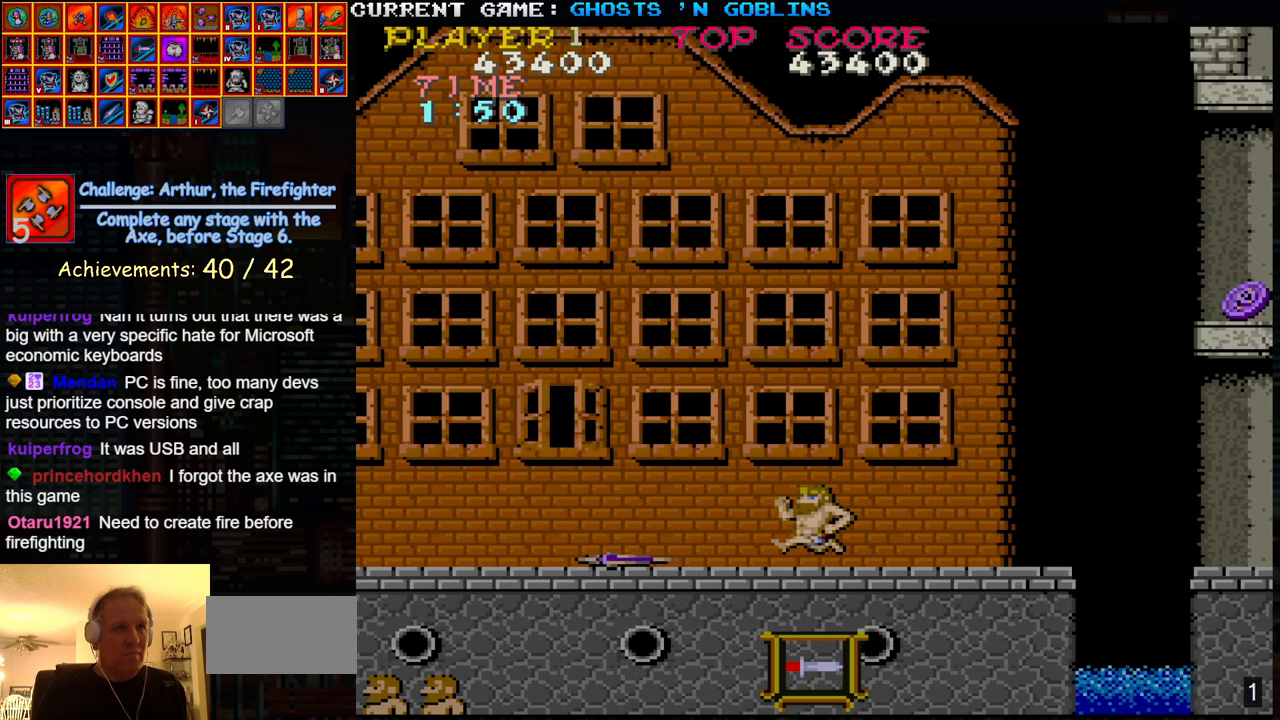
{"buttons": [], "left_stick": "left", "events": []}
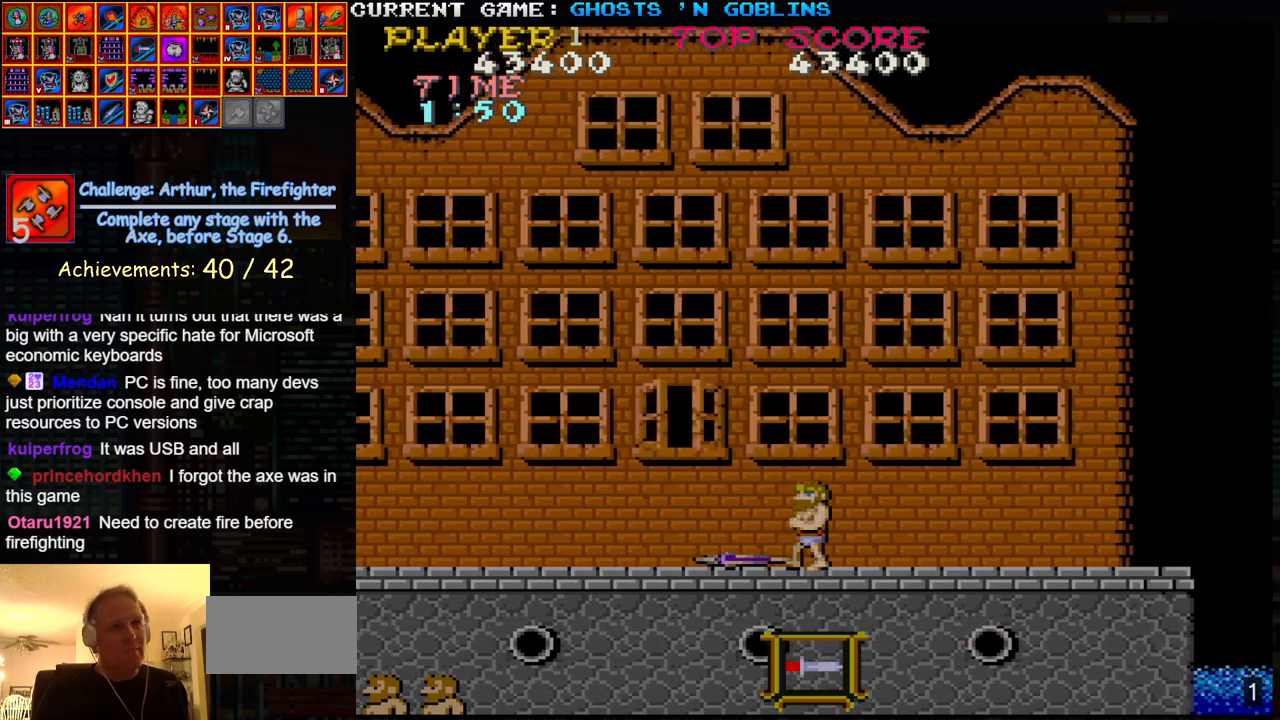
{"buttons": [], "left_stick": "left", "events": []}
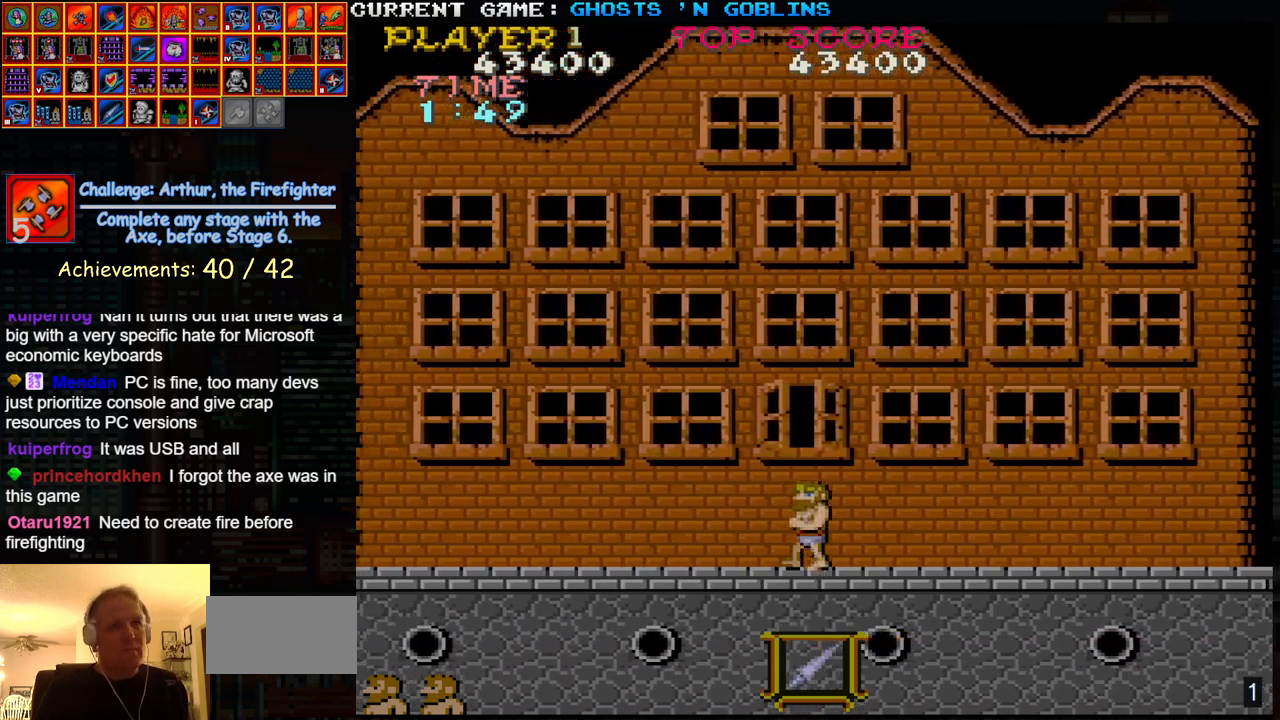
{"buttons": [], "left_stick": "center", "events": [[450, "left_stick", "center"]]}
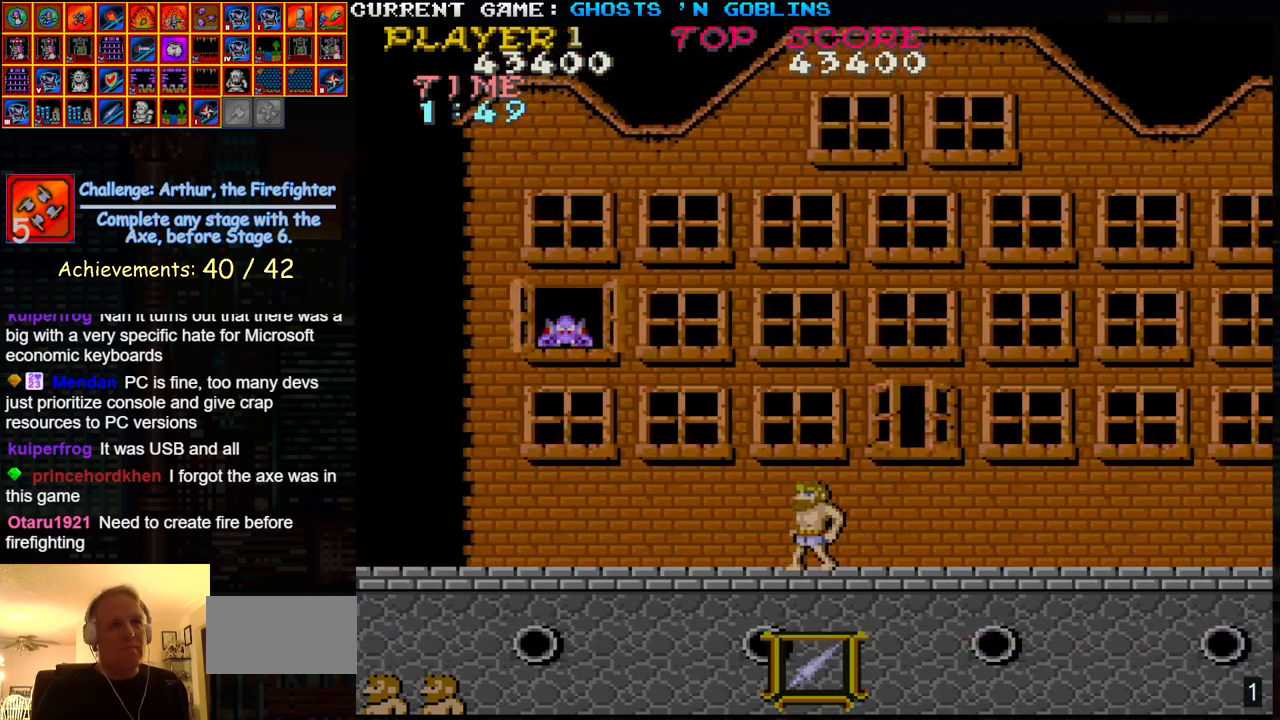
{"buttons": [], "left_stick": "center", "events": [[100, "left_stick", "right"], [167, "TRIANGLE", "down"], [250, "left_stick", "left"], [283, "SQUARE", "down"], [283, "TRIANGLE", "up"], [383, "SQUARE", "up"], [417, "left_stick", "center"]]}
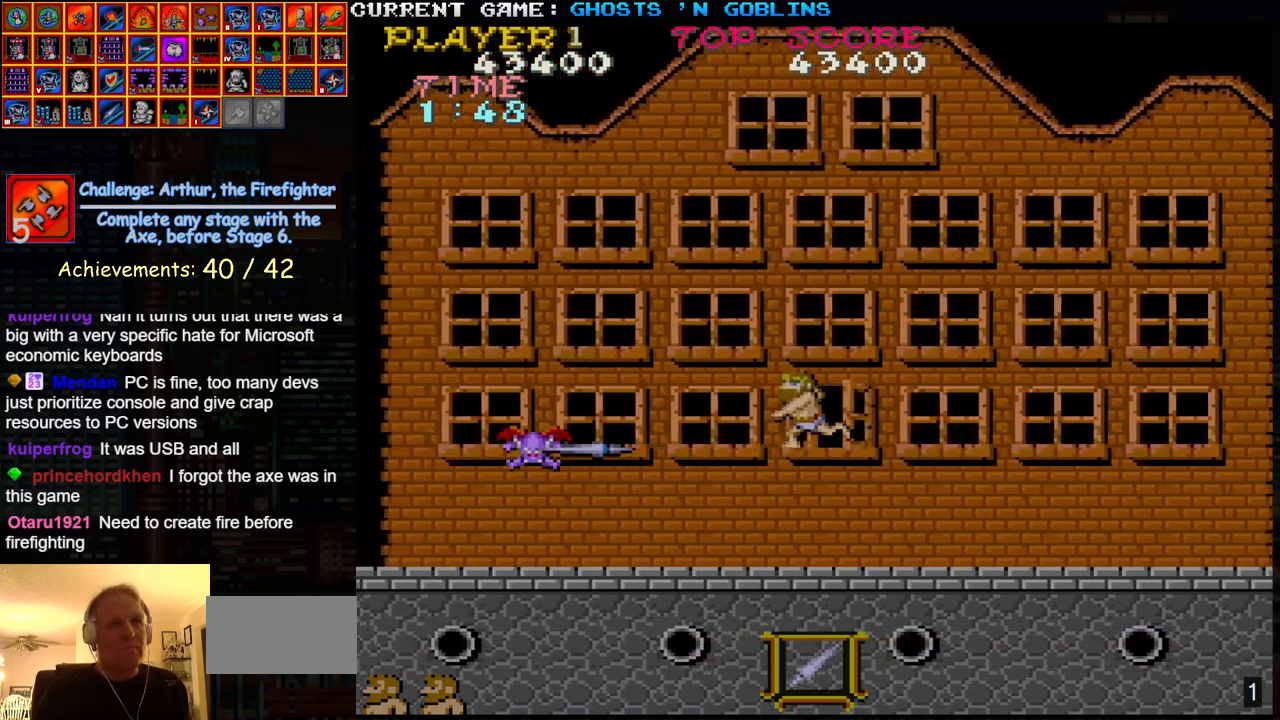
{"buttons": [], "left_stick": "center", "events": []}